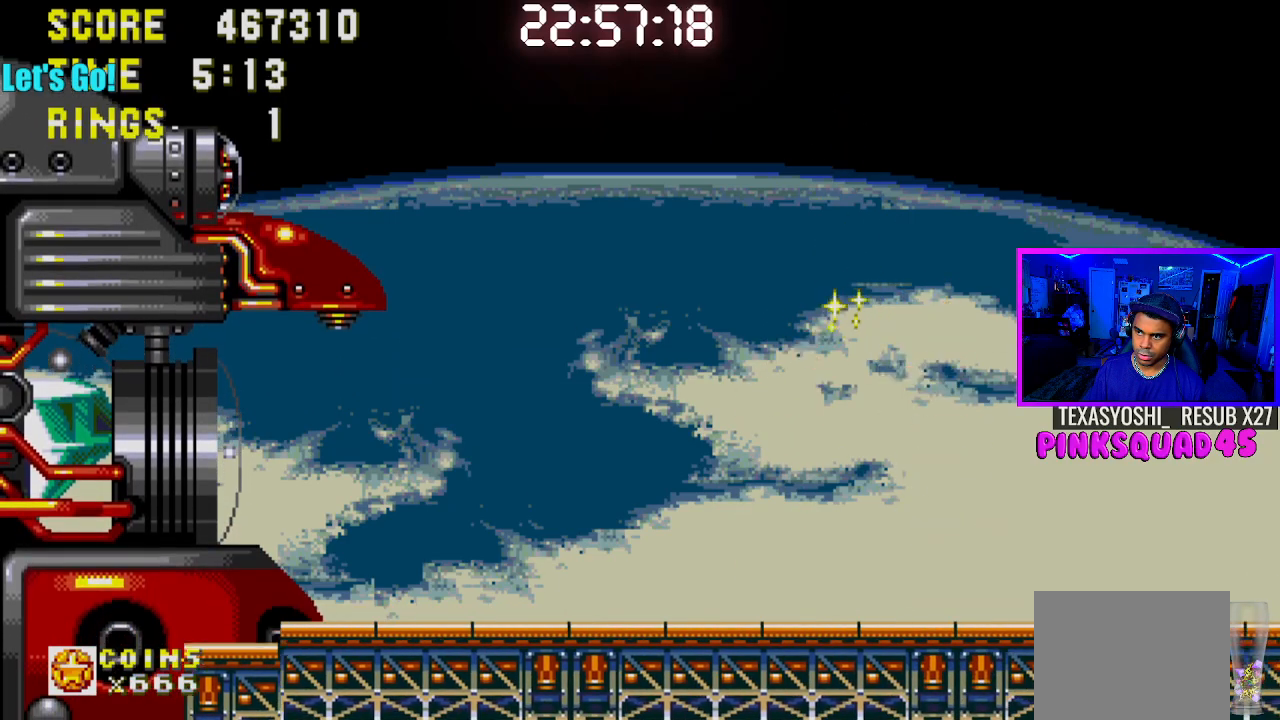
Gameplay with a controller (PlayStation layout); each line is a JSON object with the inputs held at the frame after it. "events" lists button and stick changes between this image and that frame as [ms after this image, input, new state], when the widget could be followed in between. Not read: L1 L3 R1 R3.
{"buttons": [], "left_stick": "center", "right_stick": "center", "events": []}
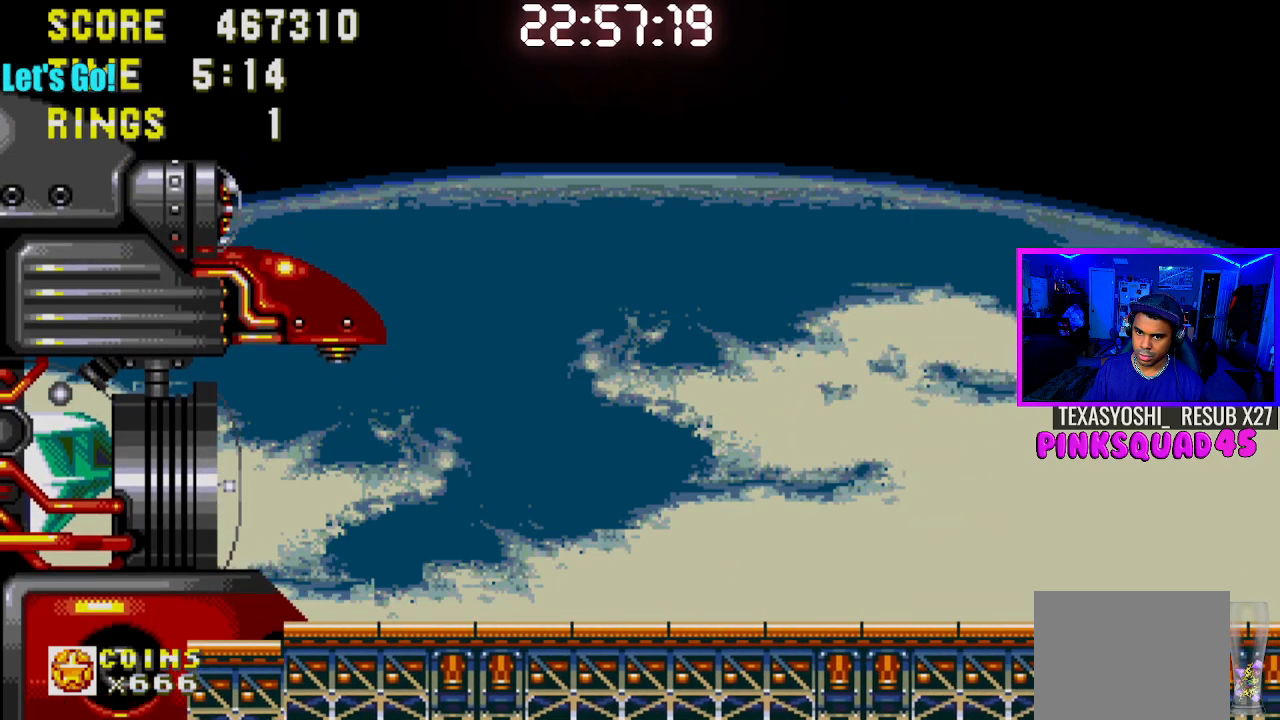
{"buttons": ["CROSS", "DPAD_LEFT"], "left_stick": "center", "right_stick": "center", "events": [[283, "DPAD_LEFT", "down"], [317, "DPAD_UP", "down"], [350, "CROSS", "down"], [350, "DPAD_UP", "up"]]}
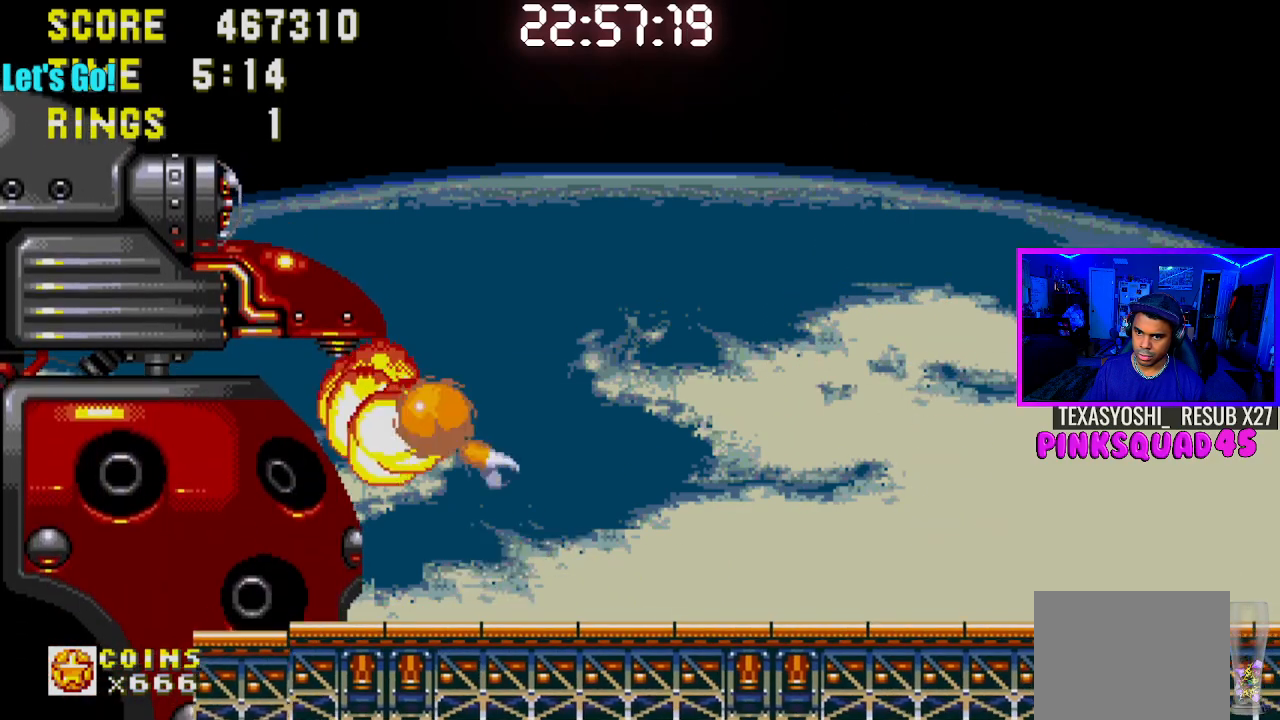
{"buttons": ["CROSS", "DPAD_LEFT"], "left_stick": "center", "right_stick": "center", "events": [[67, "CROSS", "up"], [217, "DPAD_LEFT", "up"], [350, "DPAD_LEFT", "down"], [433, "CROSS", "down"]]}
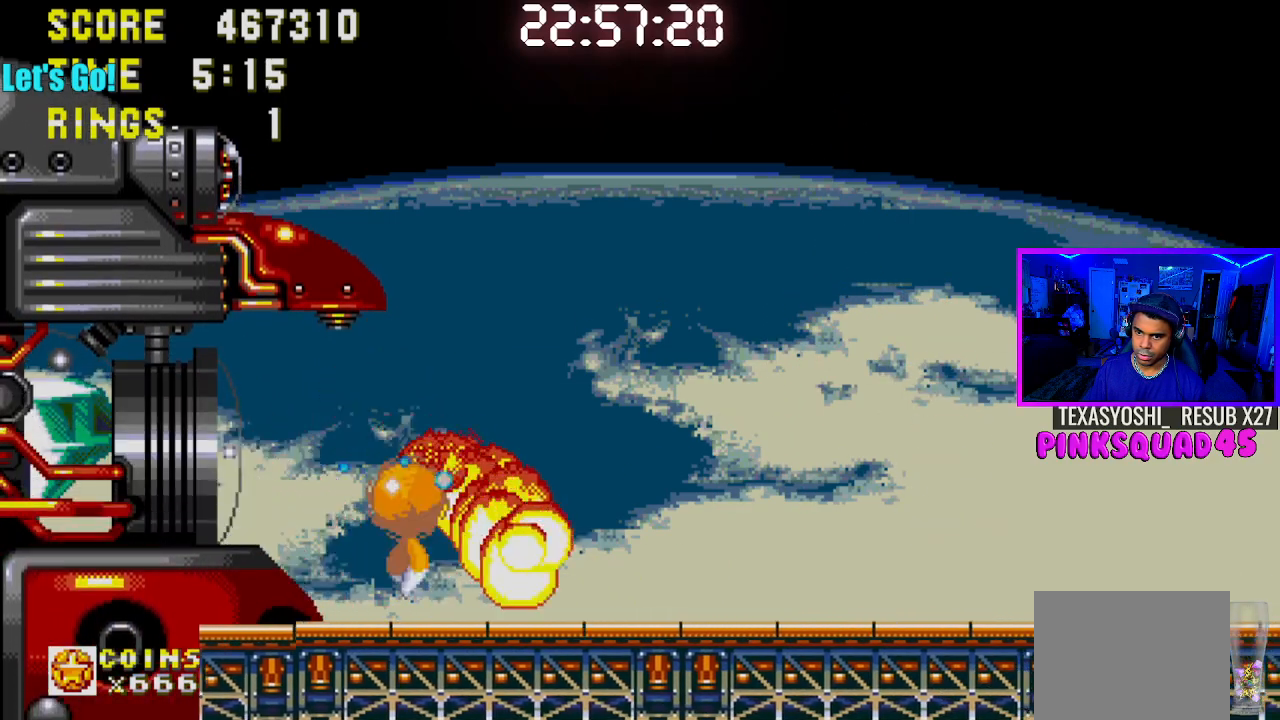
{"buttons": [], "left_stick": "center", "right_stick": "center", "events": [[17, "CROSS", "up"], [383, "DPAD_LEFT", "up"]]}
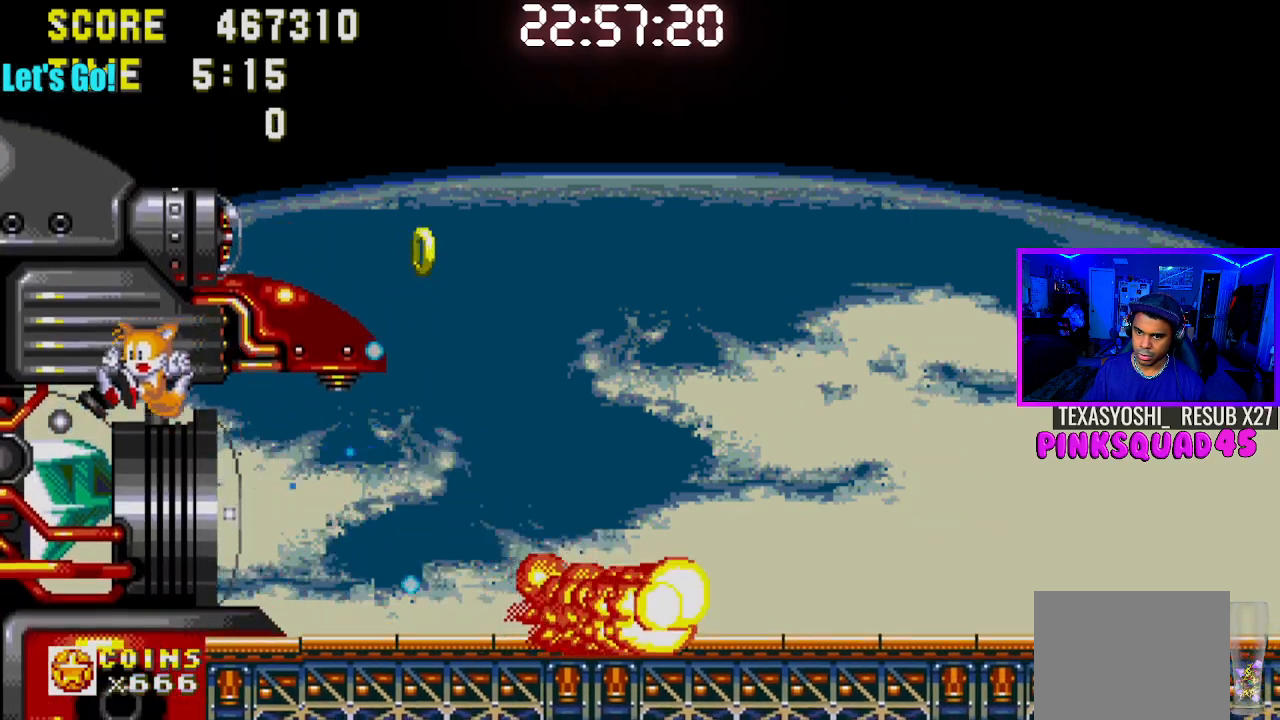
{"buttons": ["CROSS", "DPAD_RIGHT"], "left_stick": "center", "right_stick": "center", "events": [[100, "DPAD_RIGHT", "down"], [400, "CROSS", "down"]]}
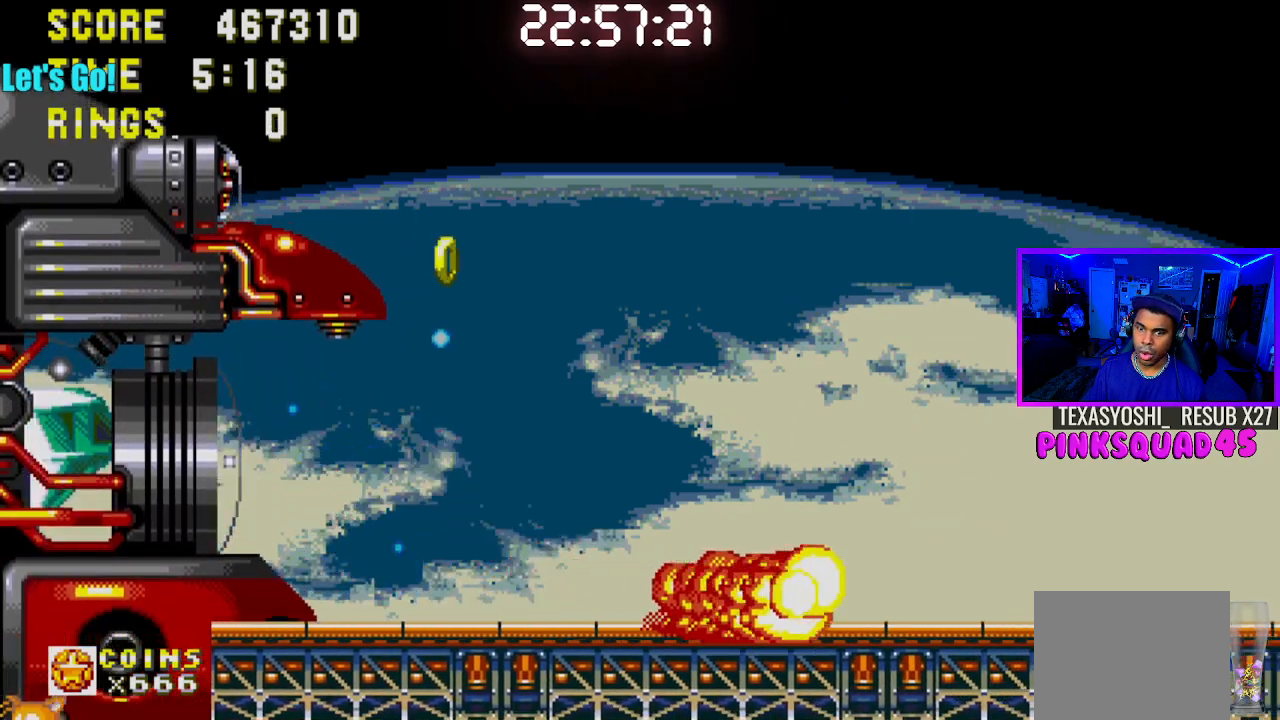
{"buttons": [], "left_stick": "center", "right_stick": "center", "events": [[33, "CROSS", "up"], [100, "CROSS", "down"], [217, "CROSS", "up"], [267, "DPAD_RIGHT", "up"]]}
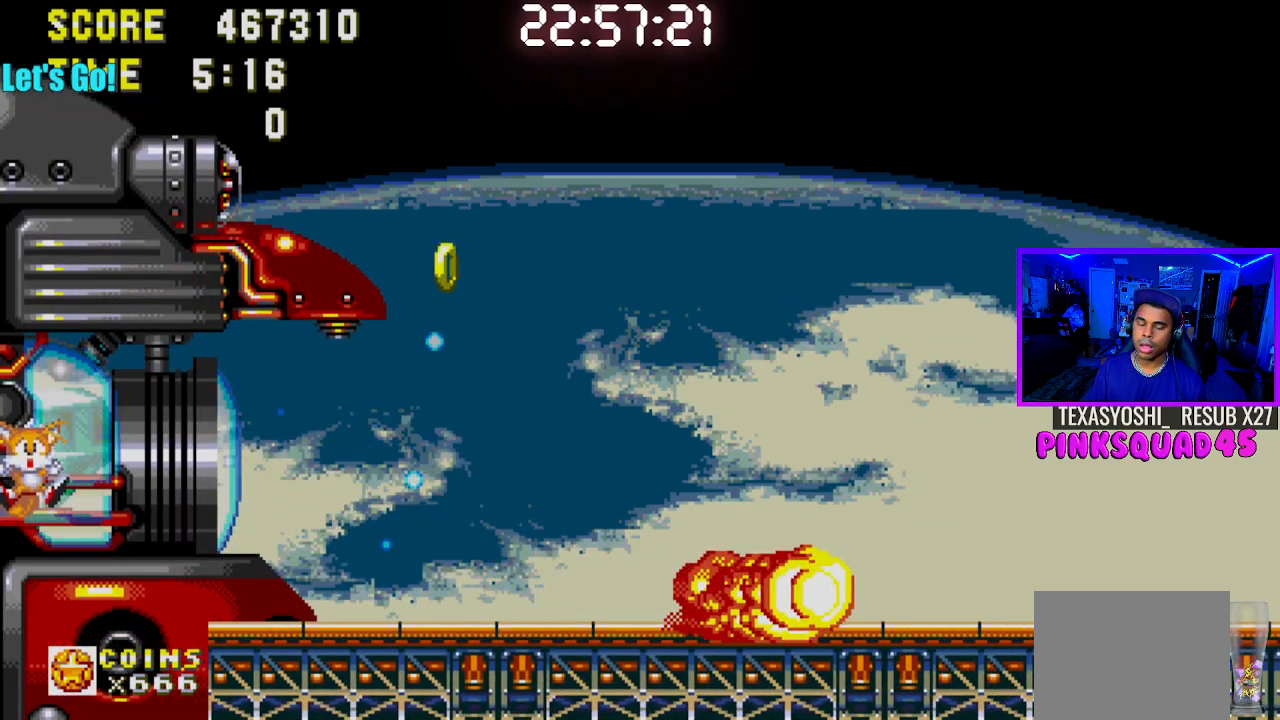
{"buttons": ["CROSS"], "left_stick": "center", "right_stick": "center", "events": [[250, "CROSS", "down"], [367, "CROSS", "up"], [483, "CROSS", "down"]]}
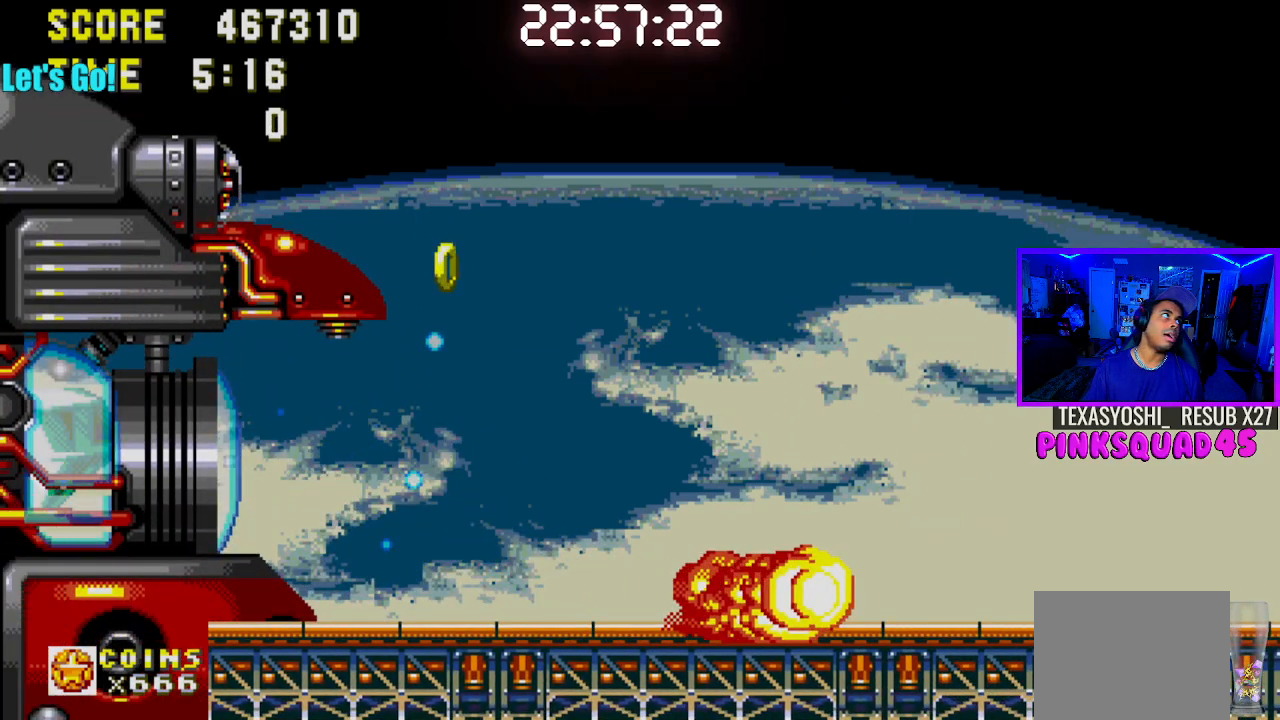
{"buttons": [], "left_stick": "center", "right_stick": "center", "events": [[83, "CROSS", "up"], [167, "CROSS", "down"], [267, "CROSS", "up"], [317, "CROSS", "down"], [450, "CROSS", "up"]]}
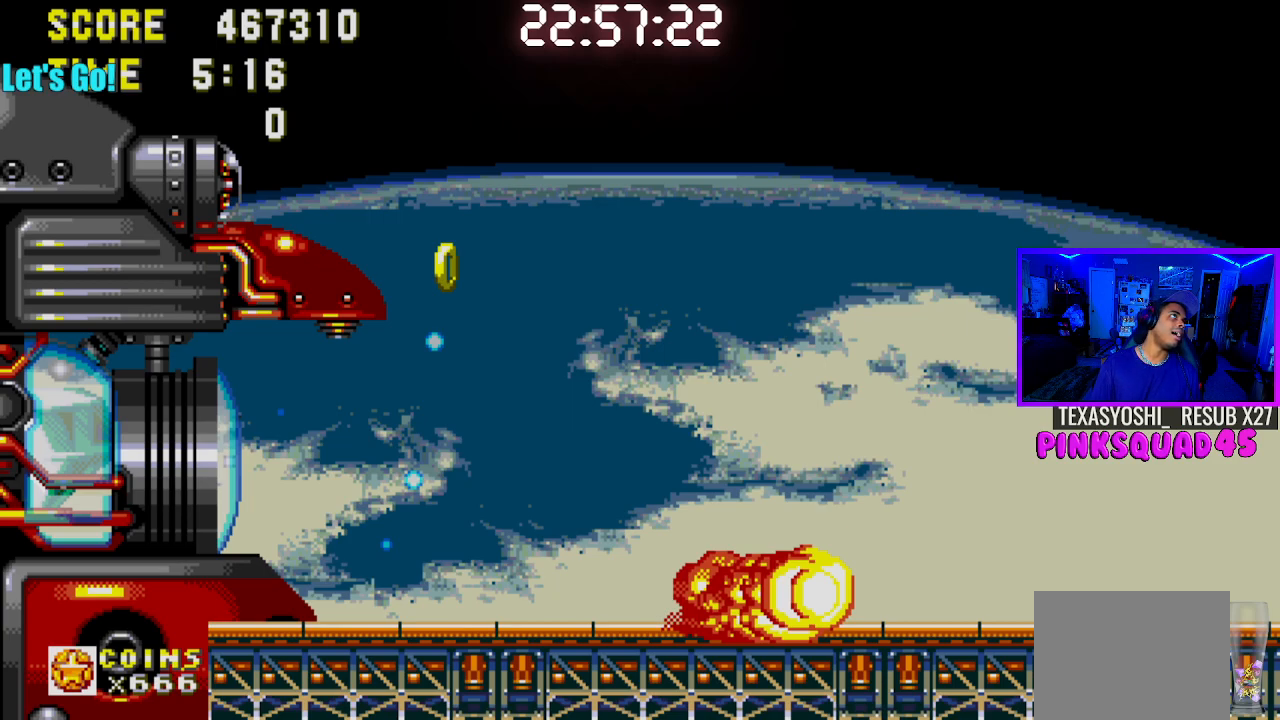
{"buttons": [], "left_stick": "center", "right_stick": "center", "events": [[17, "CROSS", "down"], [150, "CROSS", "up"], [267, "CROSS", "down"], [433, "CROSS", "up"]]}
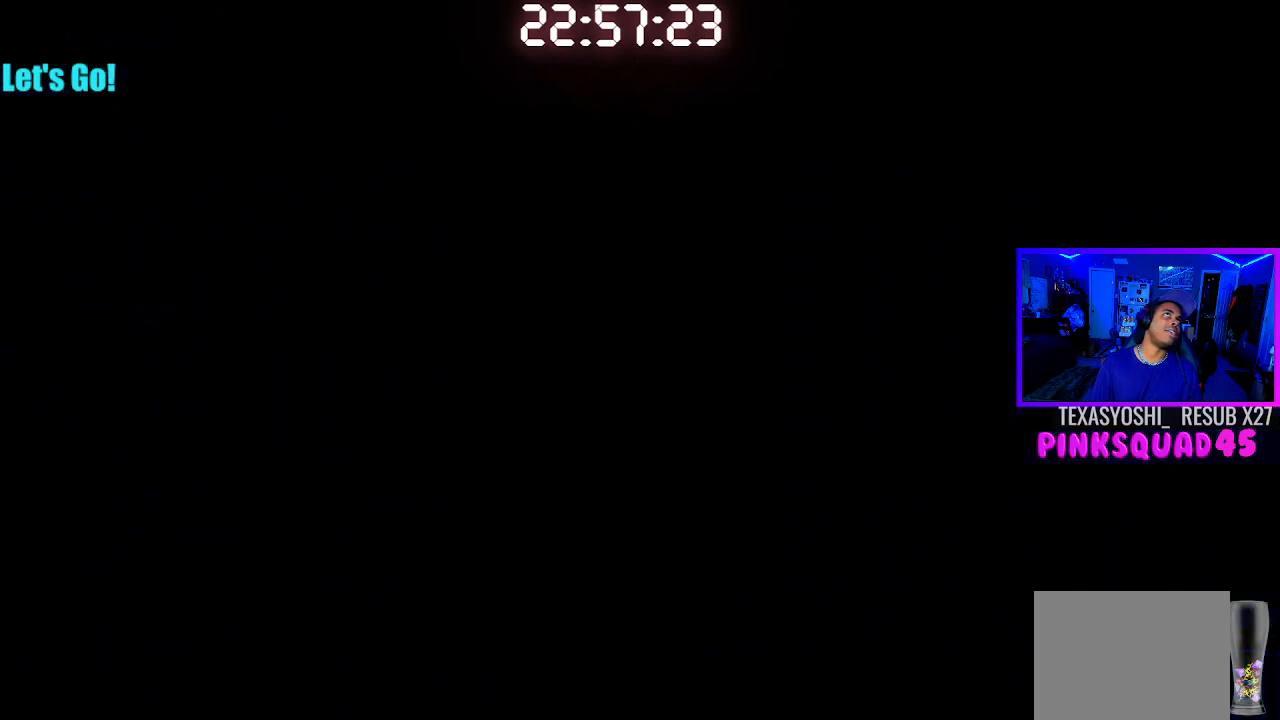
{"buttons": [], "left_stick": "center", "right_stick": "center", "events": []}
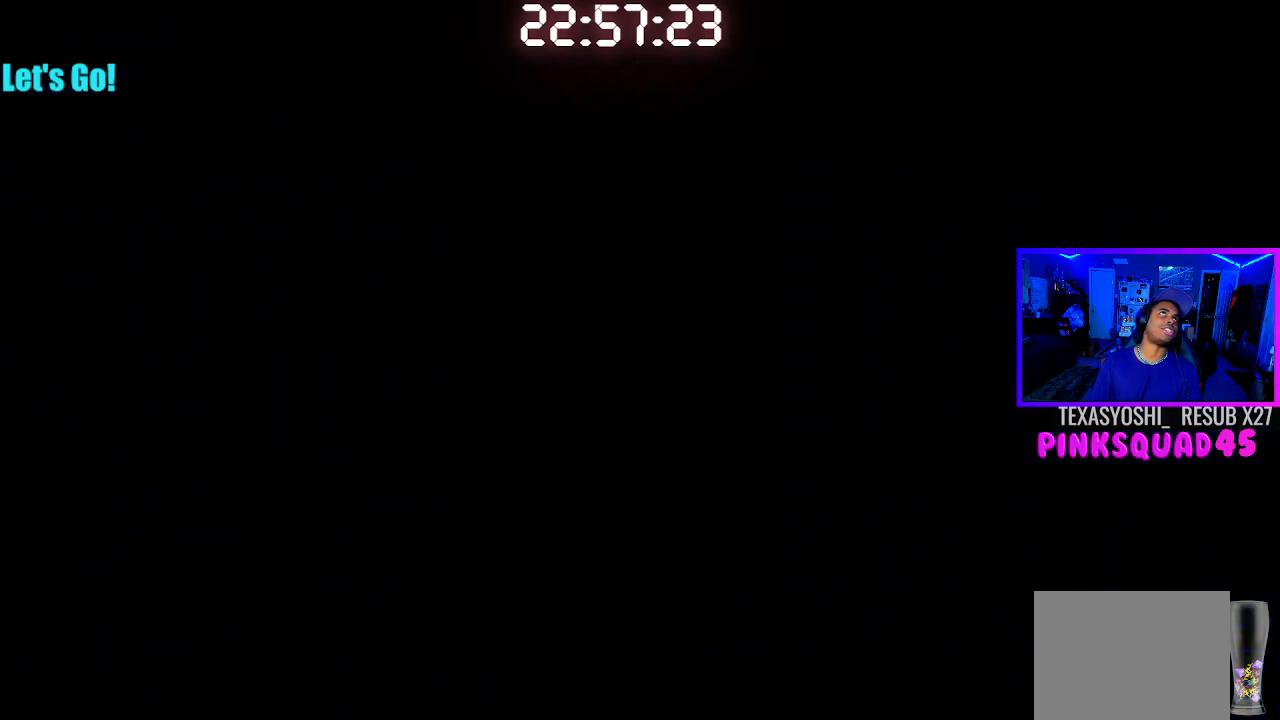
{"buttons": [], "left_stick": "center", "right_stick": "center", "events": []}
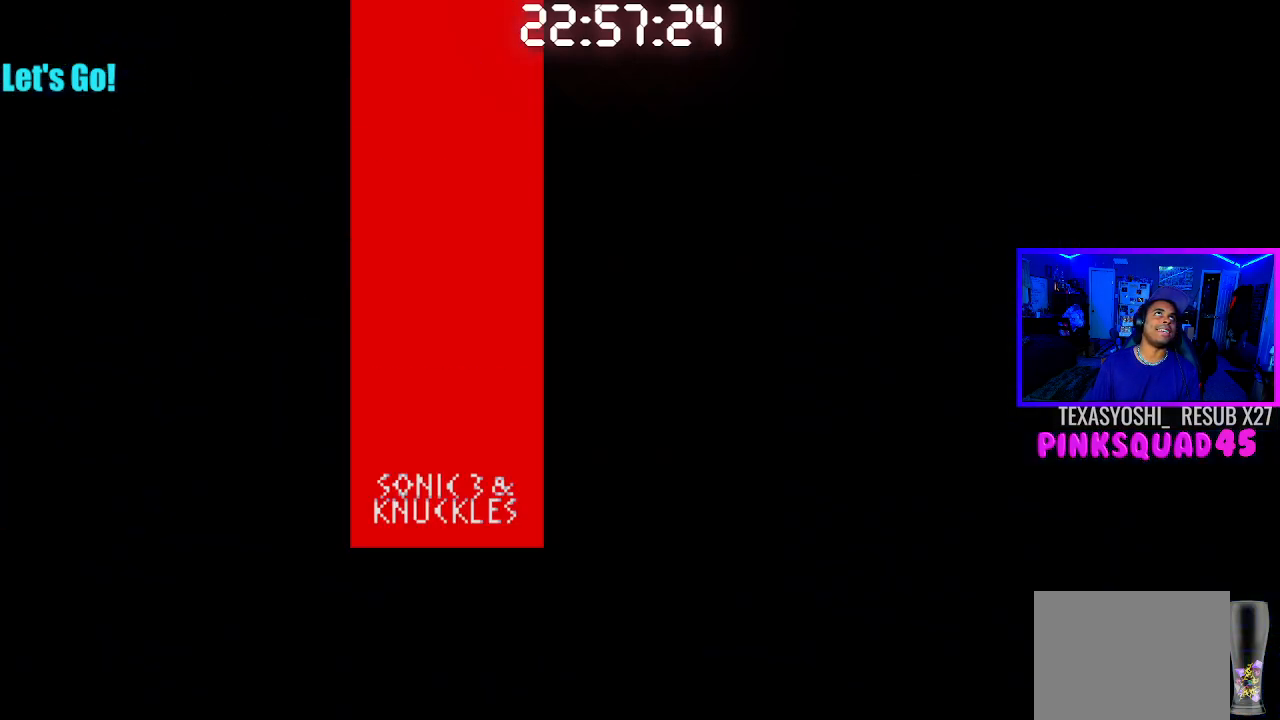
{"buttons": [], "left_stick": "center", "right_stick": "center", "events": []}
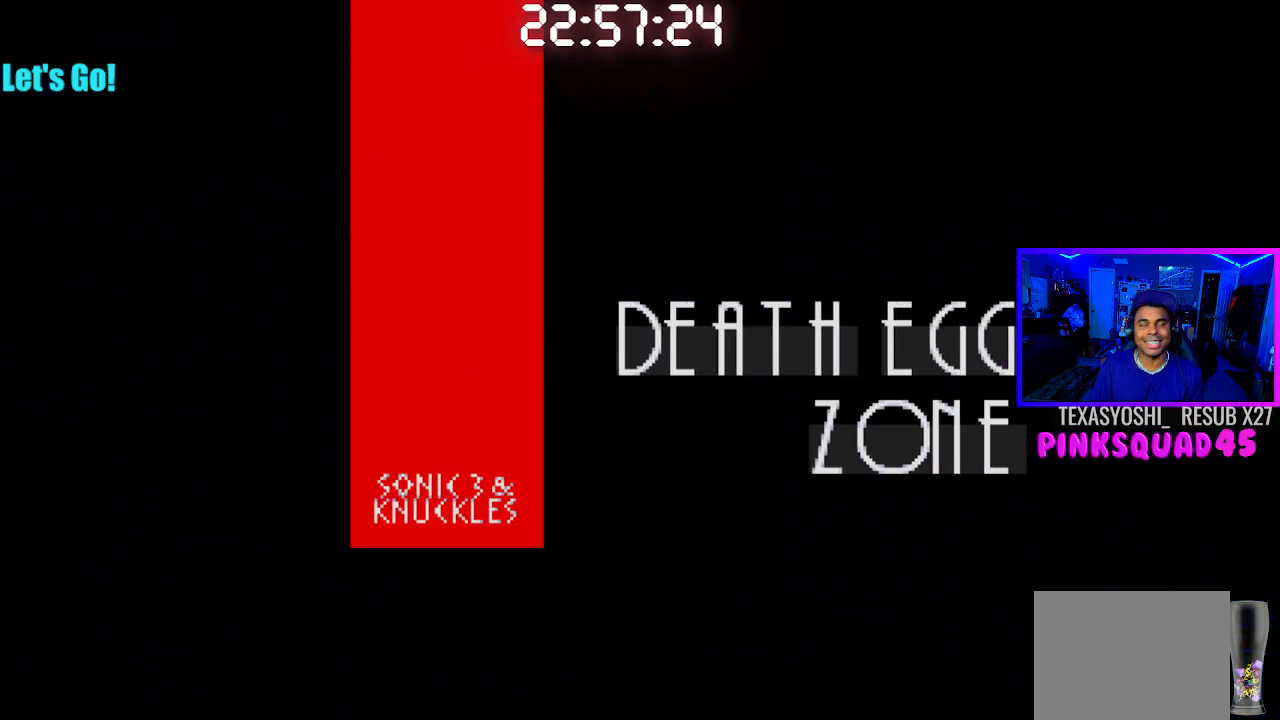
{"buttons": [], "left_stick": "center", "right_stick": "center", "events": []}
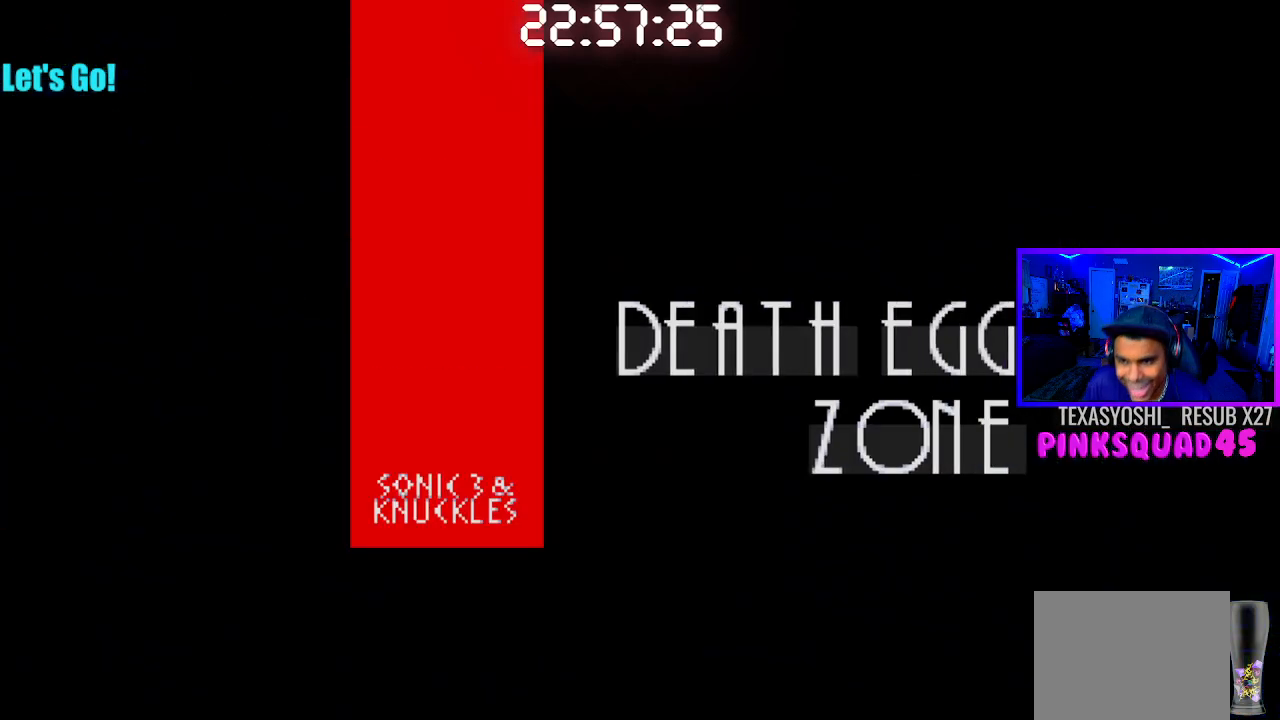
{"buttons": [], "left_stick": "center", "right_stick": "center", "events": []}
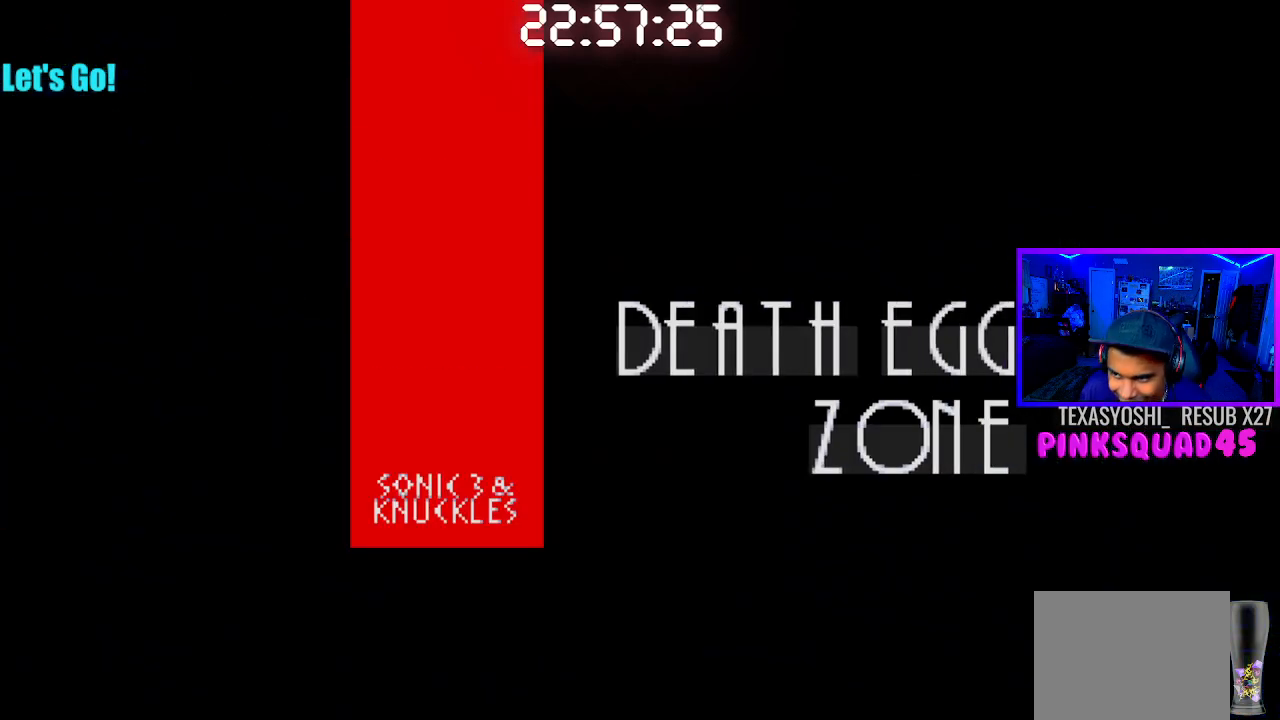
{"buttons": [], "left_stick": "center", "right_stick": "center", "events": []}
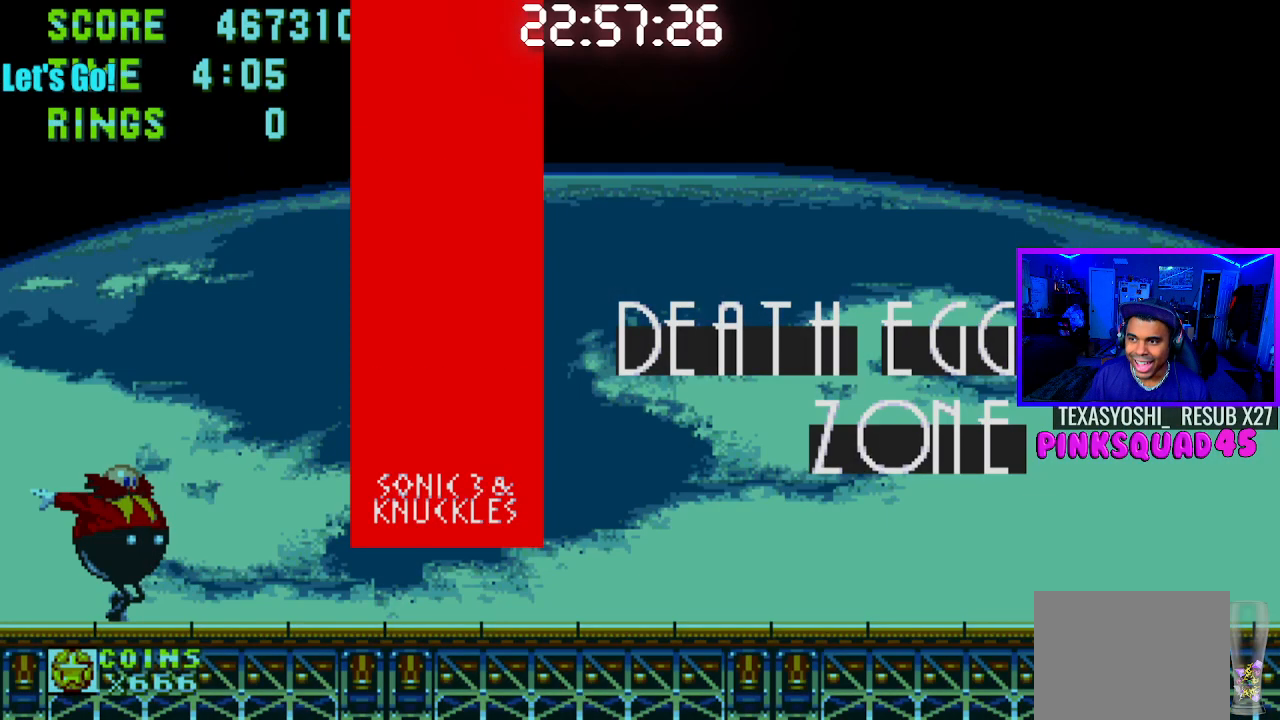
{"buttons": ["DPAD_RIGHT"], "left_stick": "center", "right_stick": "center", "events": [[217, "DPAD_RIGHT", "down"]]}
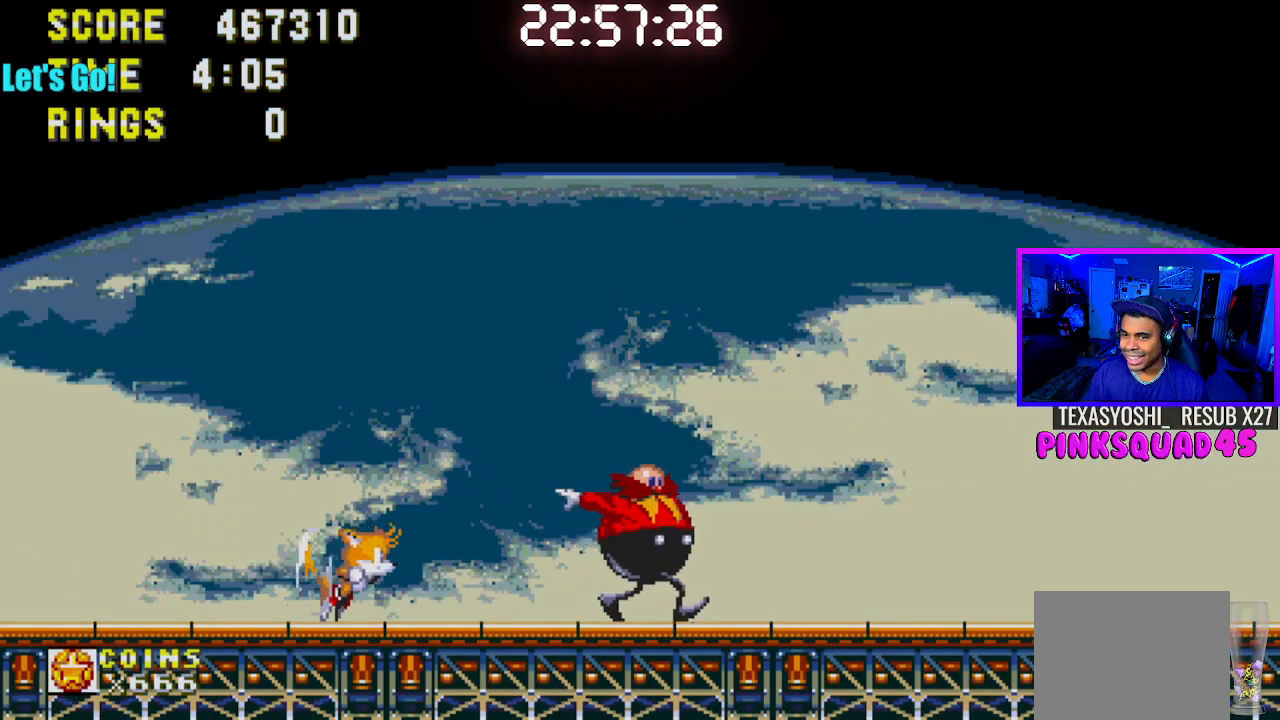
{"buttons": ["DPAD_RIGHT"], "left_stick": "center", "right_stick": "center", "events": []}
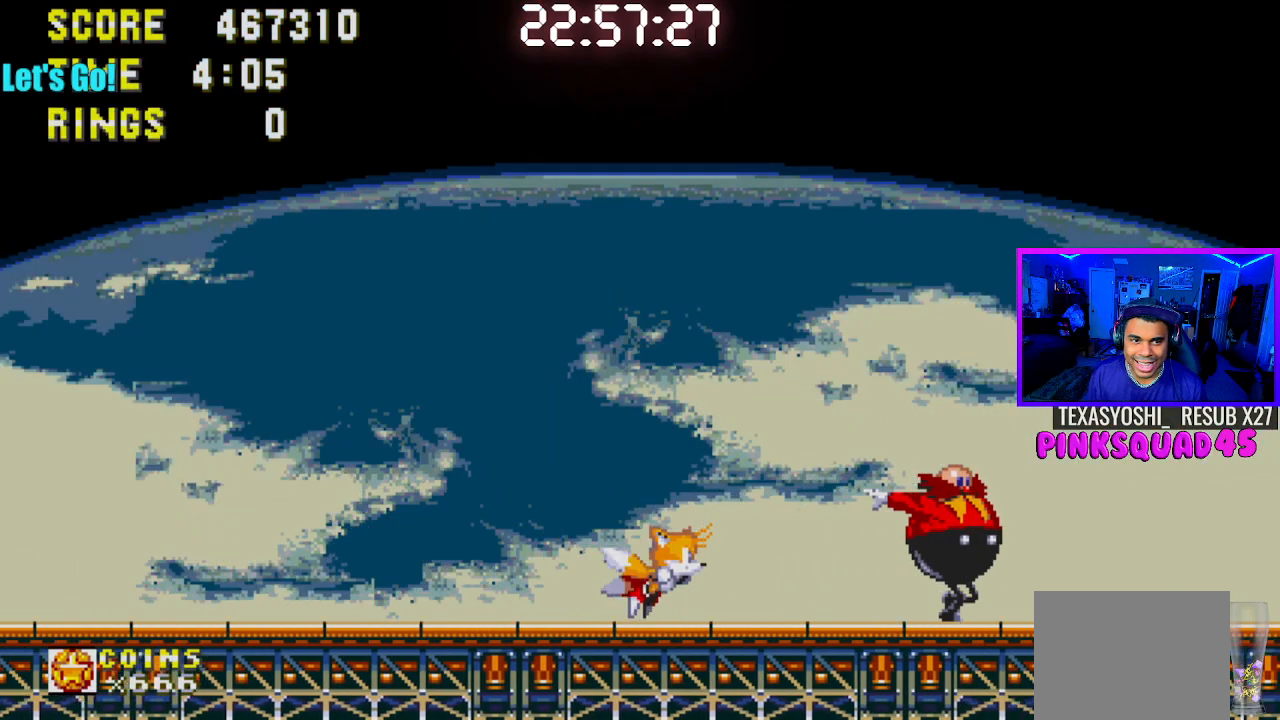
{"buttons": ["DPAD_RIGHT"], "left_stick": "center", "right_stick": "center", "events": []}
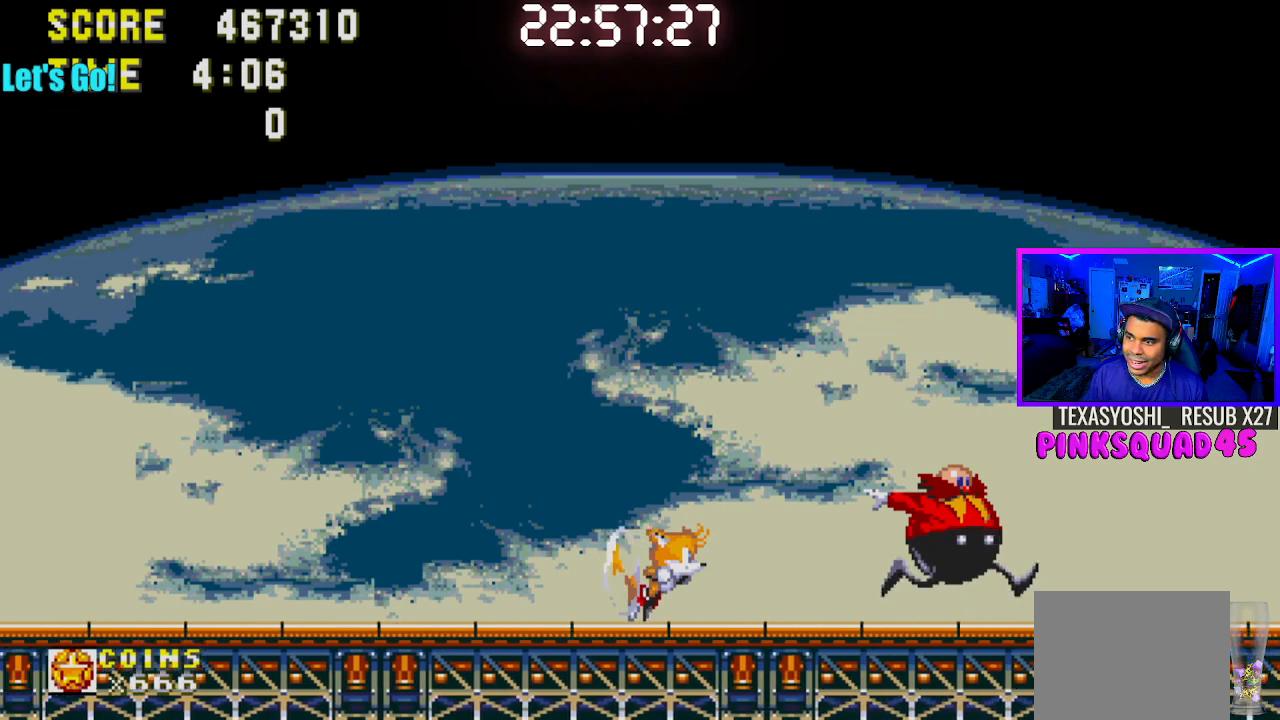
{"buttons": ["DPAD_RIGHT"], "left_stick": "center", "right_stick": "center", "events": []}
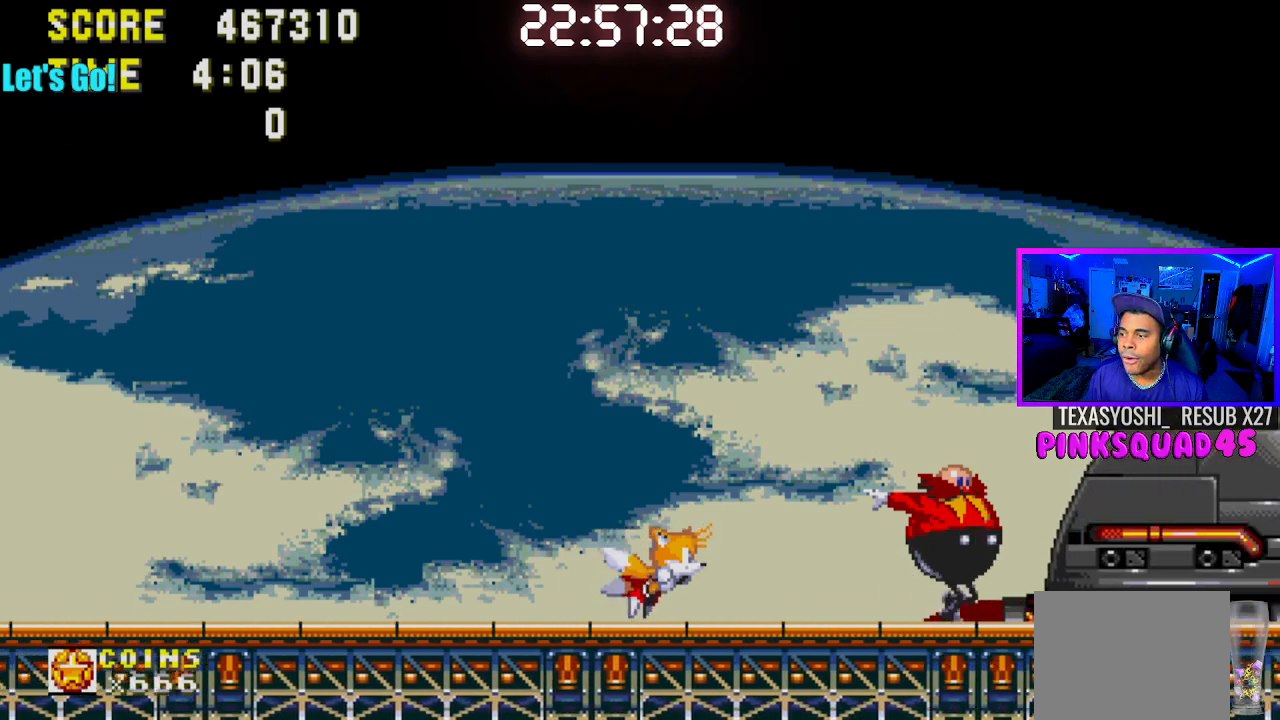
{"buttons": ["DPAD_RIGHT"], "left_stick": "center", "right_stick": "center", "events": []}
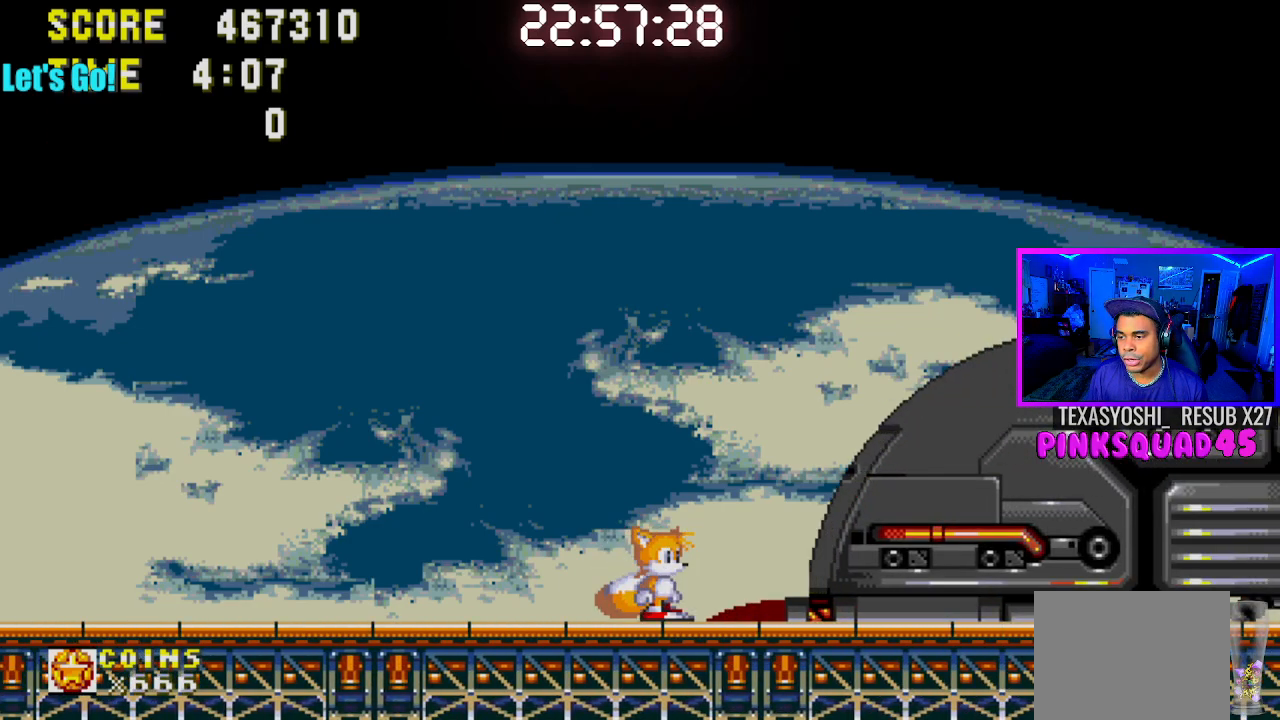
{"buttons": ["DPAD_RIGHT"], "left_stick": "center", "right_stick": "center", "events": []}
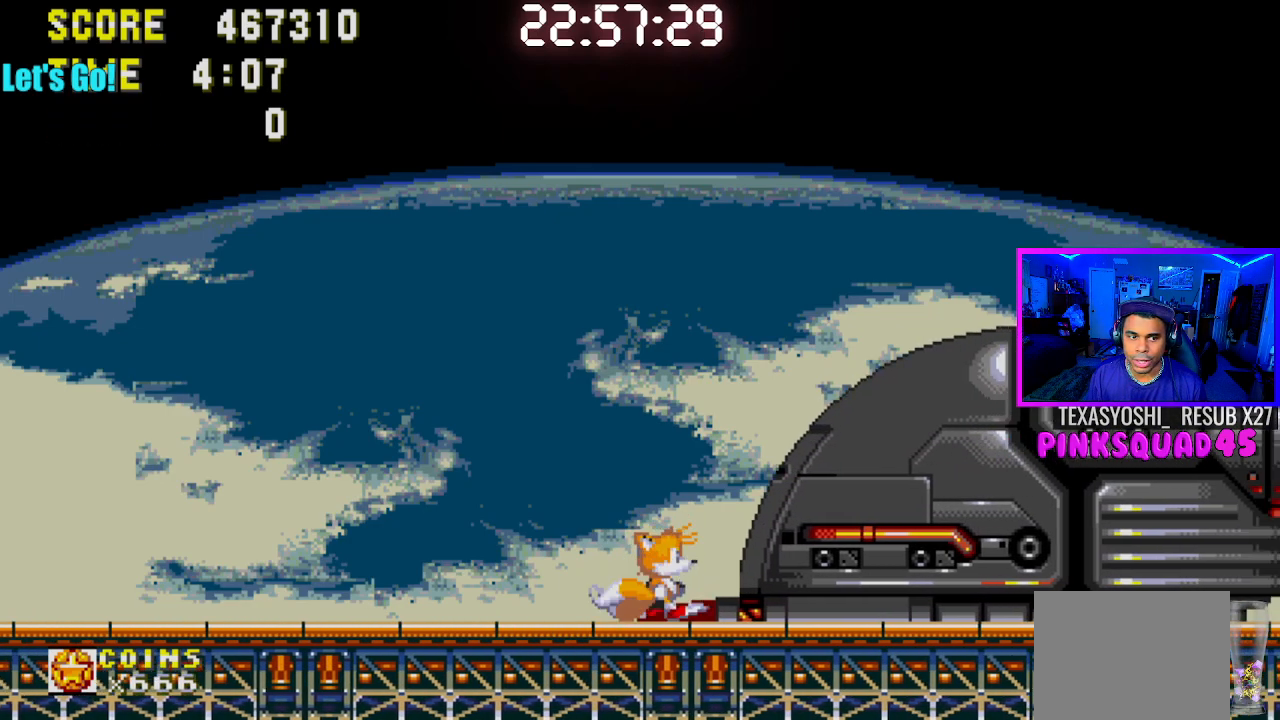
{"buttons": ["DPAD_RIGHT"], "left_stick": "center", "right_stick": "center", "events": []}
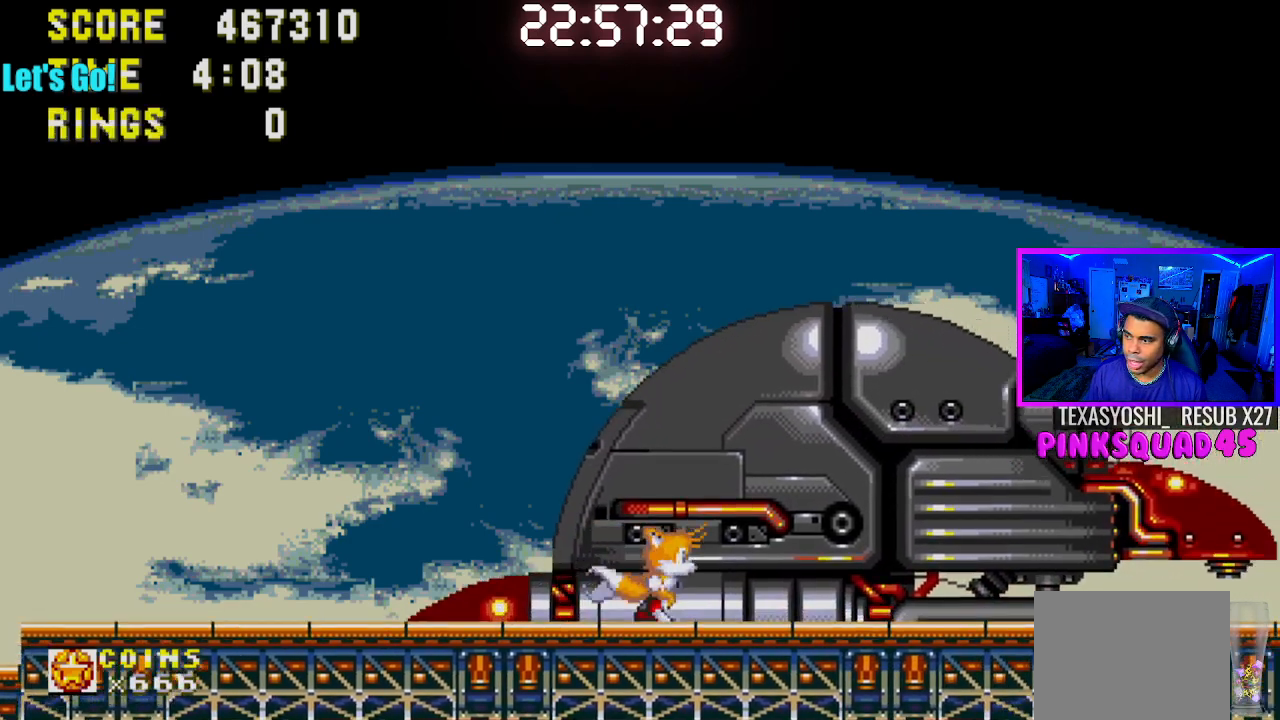
{"buttons": ["CROSS", "DPAD_RIGHT"], "left_stick": "center", "right_stick": "center", "events": [[500, "CROSS", "down"]]}
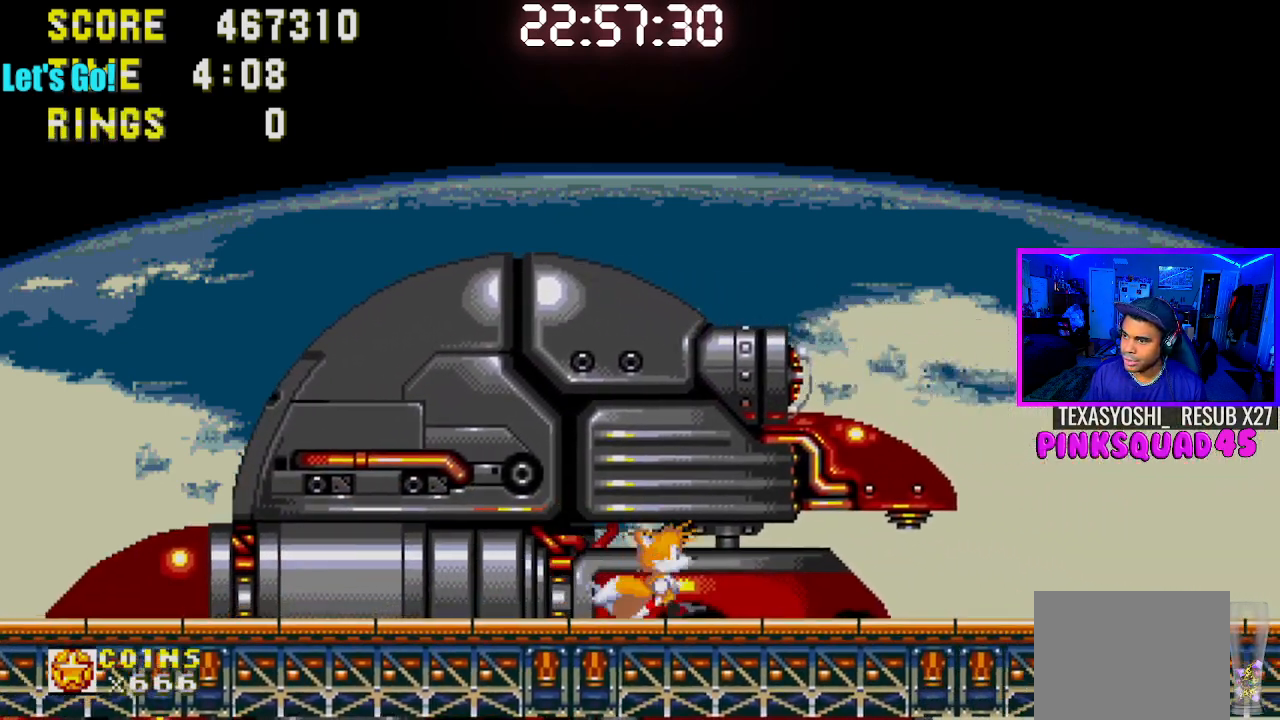
{"buttons": [], "left_stick": "center", "right_stick": "center", "events": [[50, "DPAD_RIGHT", "up"], [150, "CROSS", "up"], [317, "DPAD_LEFT", "down"], [467, "DPAD_LEFT", "up"]]}
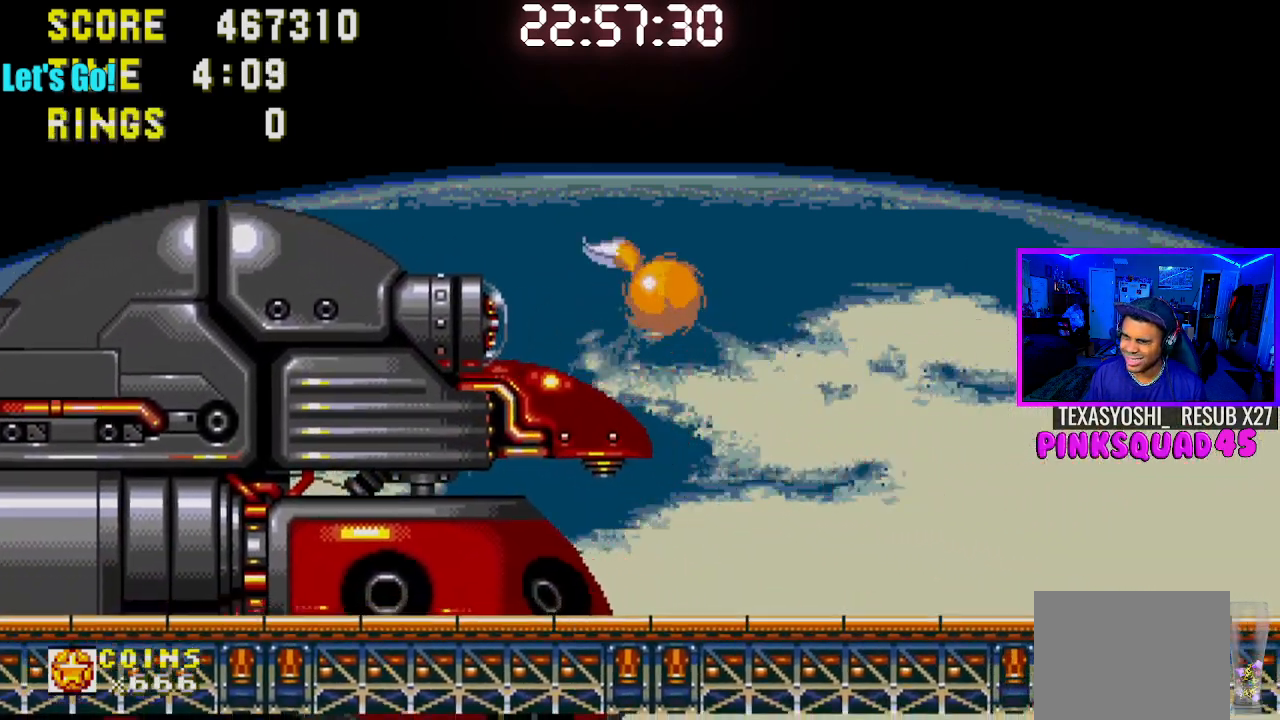
{"buttons": ["DPAD_RIGHT"], "left_stick": "center", "right_stick": "center", "events": [[133, "DPAD_RIGHT", "down"]]}
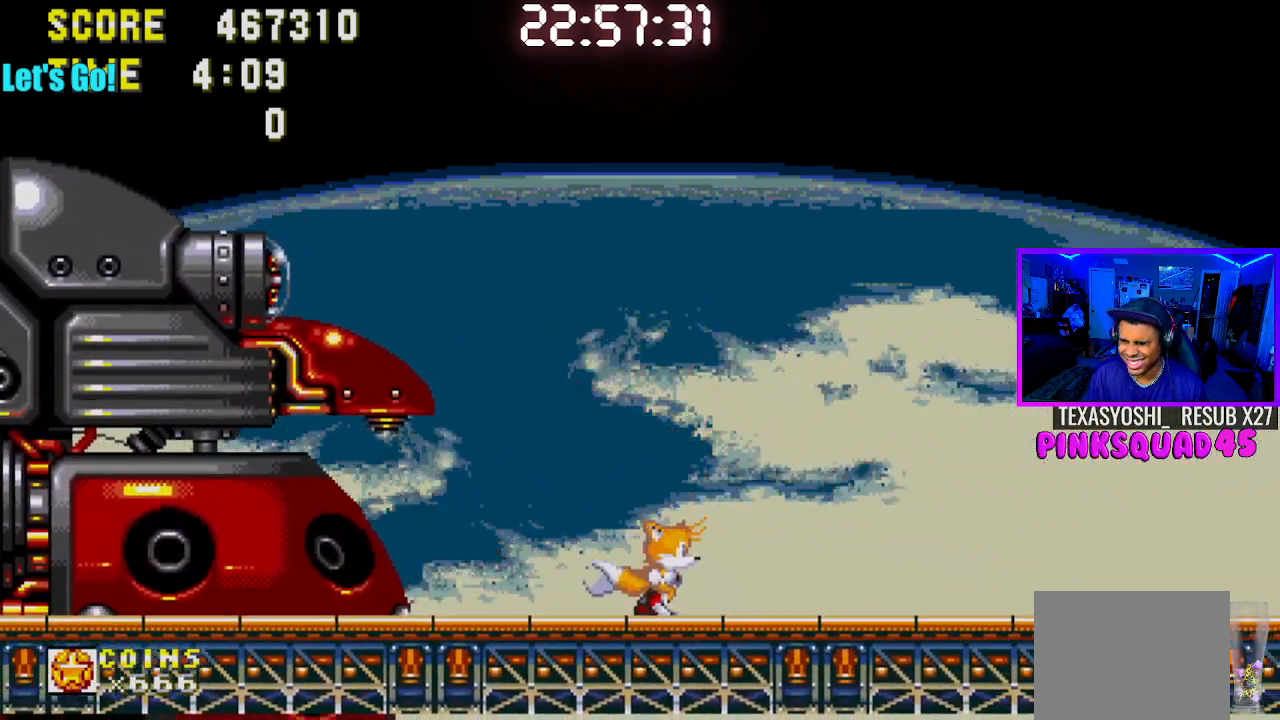
{"buttons": ["DPAD_RIGHT"], "left_stick": "center", "right_stick": "center", "events": []}
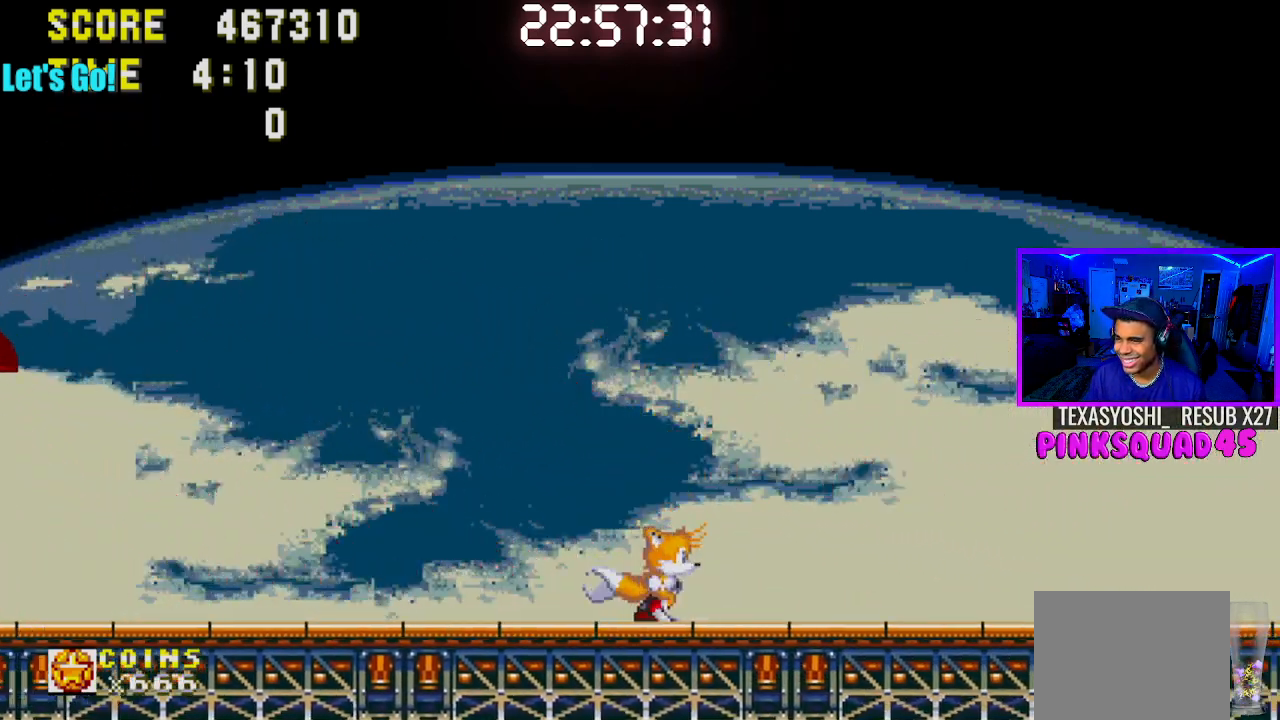
{"buttons": ["DPAD_RIGHT"], "left_stick": "center", "right_stick": "center", "events": []}
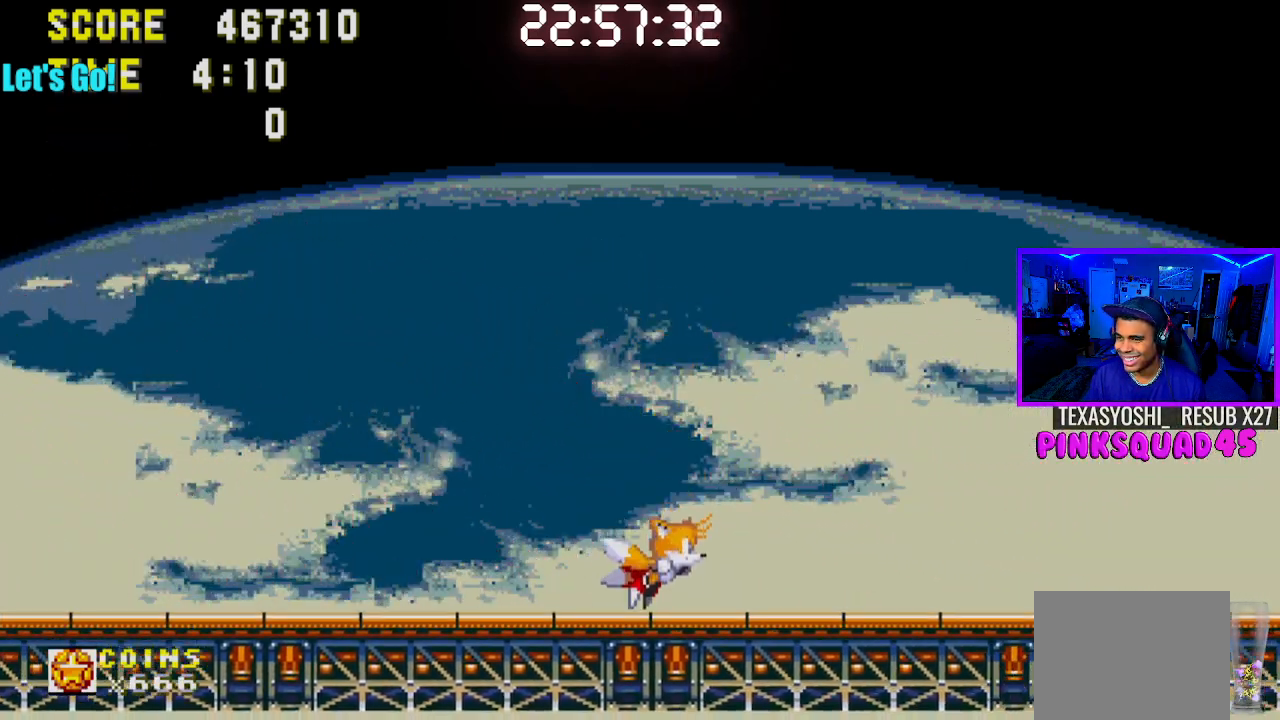
{"buttons": ["DPAD_RIGHT"], "left_stick": "center", "right_stick": "center", "events": []}
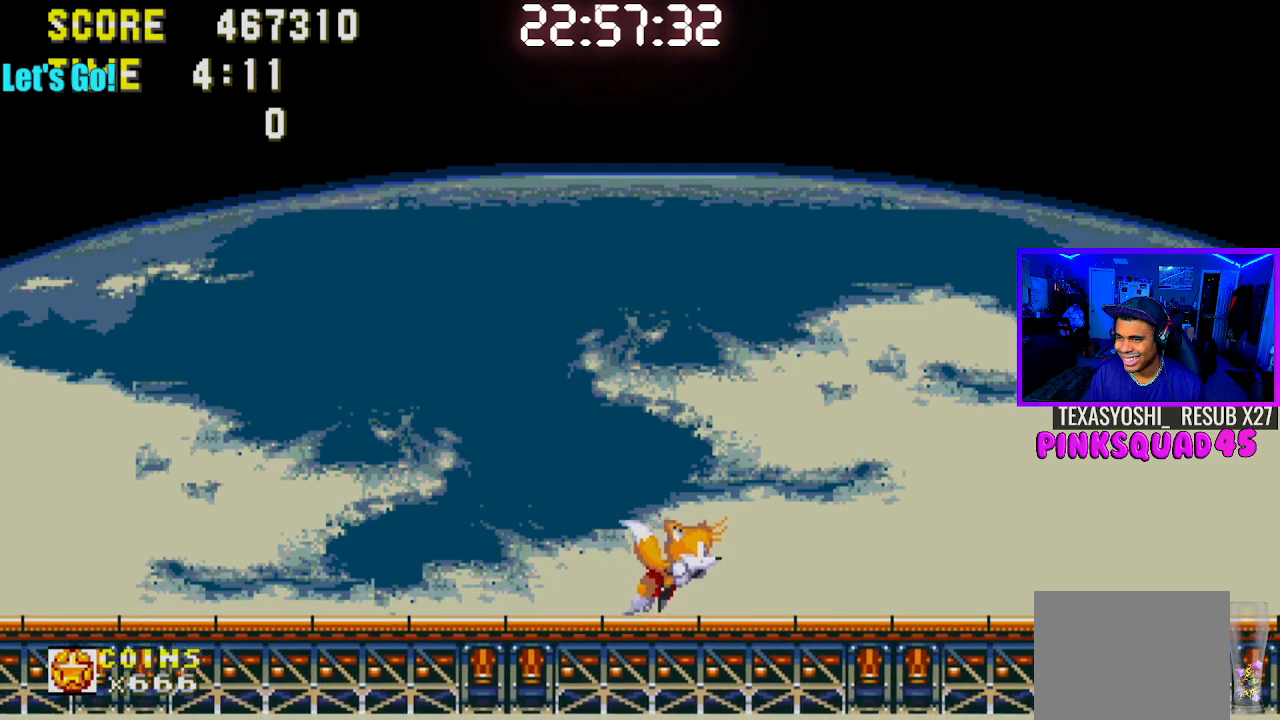
{"buttons": ["DPAD_LEFT"], "left_stick": "center", "right_stick": "center", "events": [[350, "DPAD_RIGHT", "up"], [500, "DPAD_LEFT", "down"]]}
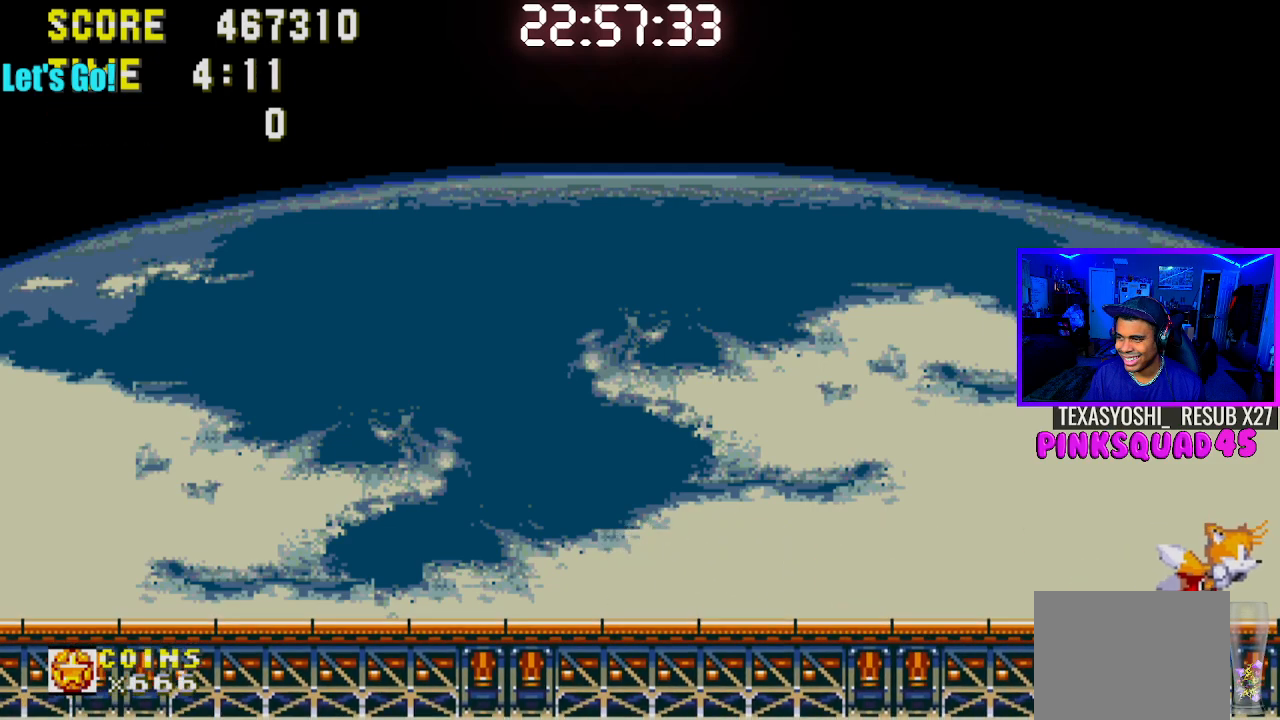
{"buttons": ["DPAD_LEFT"], "left_stick": "center", "right_stick": "center", "events": [[167, "CROSS", "down"], [233, "CROSS", "up"]]}